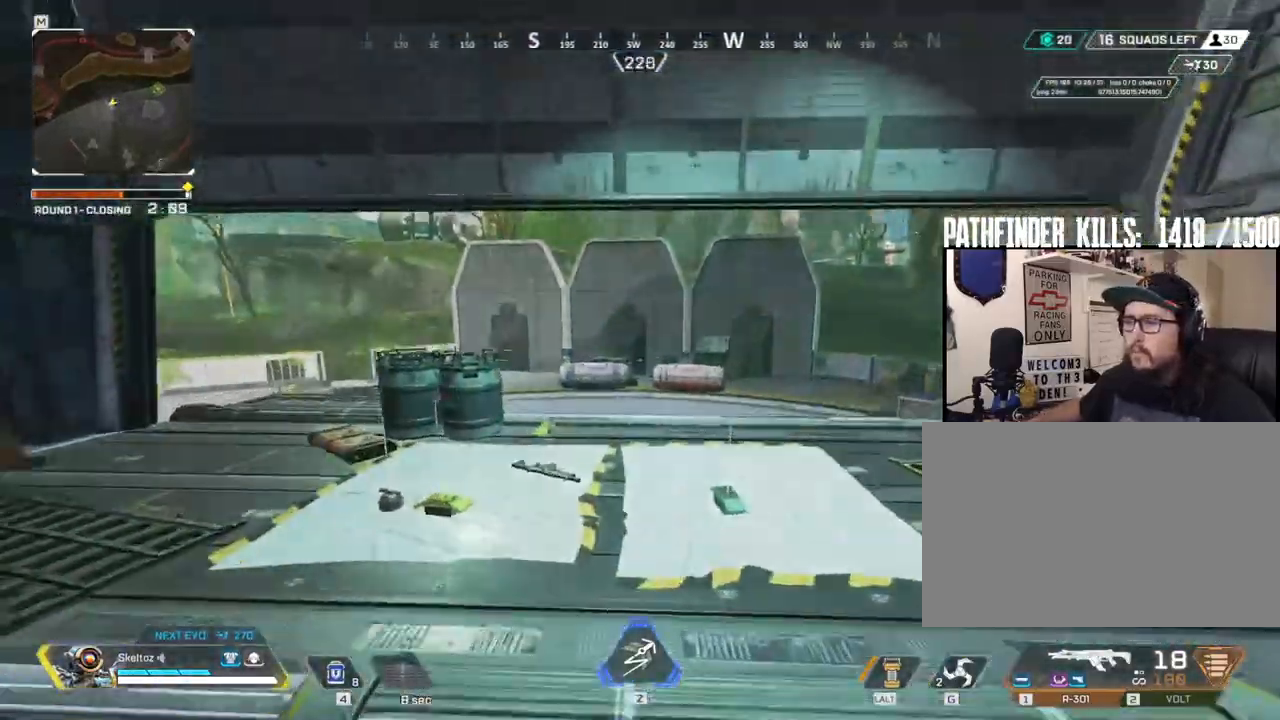
Gameplay with keyboard and mouse; each line is a JSON object with the keys and mouse buttons held at the frame after it. "events" lists presses ("down") and releases ("up") of "1", "2", "3", "4", "5", "a", "alt", "b", "c", "ctrl", "d", "e", "f", "g", "q", "r", "s", "shift", "space", "t", "tab", "tilde", "v", "w", "x", "z", "mouse_left", "mouse_wheel", "mouse_right", "mouse_mb4" and "mouse_mb5" between this image and that frame as [ms after this image, input, new state], when the widget could be followed in between. "mouse_left", "mouse_wheel", "mouse_right", "mouse_mb4", "mouse_mb5" = the "left", "wheel", "right", "mb4", "mb5" buttons of the "mouse" list. No other keys are recorded. "wheel" means that the mouse wheel is clicked or scrolled. Mouse movement is not recorded.
{"keys": ["shift", "w"], "mouse": [], "events": [[333, "d", "up"], [333, "w", "down"], [467, "shift", "down"]]}
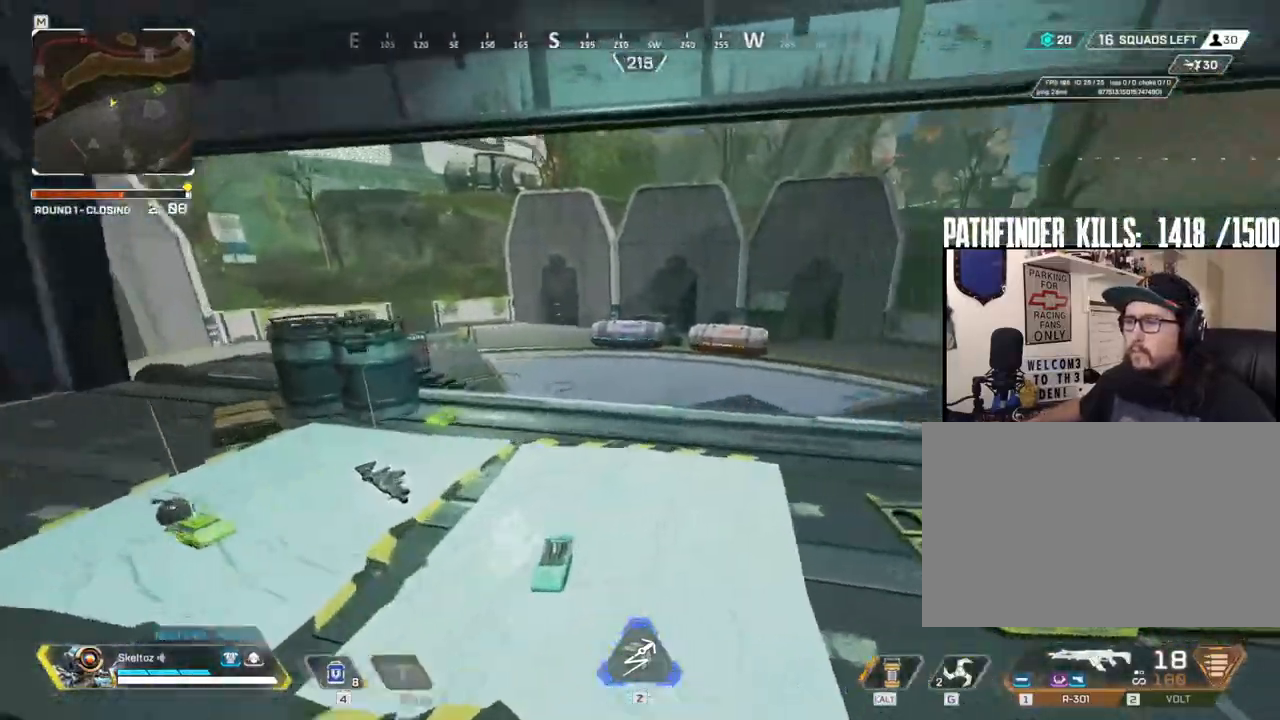
{"keys": ["ctrl", "w"], "mouse": [], "events": [[300, "shift", "up"], [500, "ctrl", "down"]]}
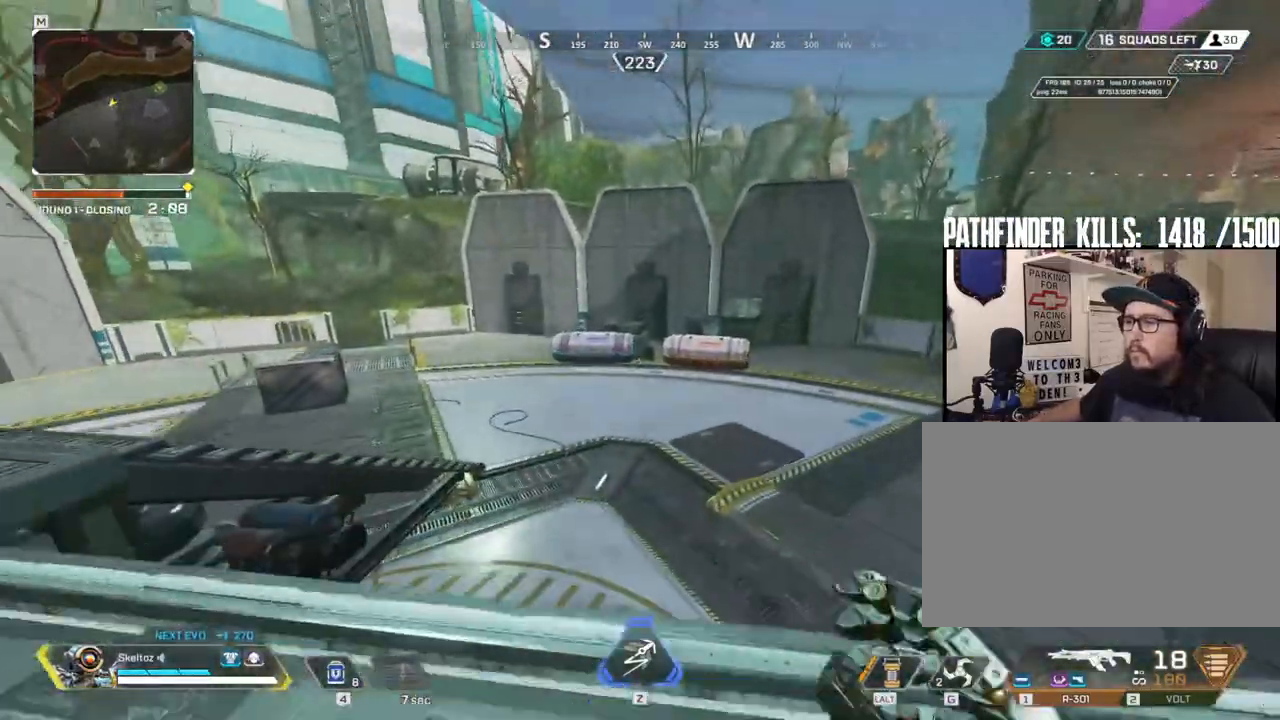
{"keys": ["w"], "mouse": [], "events": [[267, "space", "down"], [417, "ctrl", "up"], [417, "space", "up"]]}
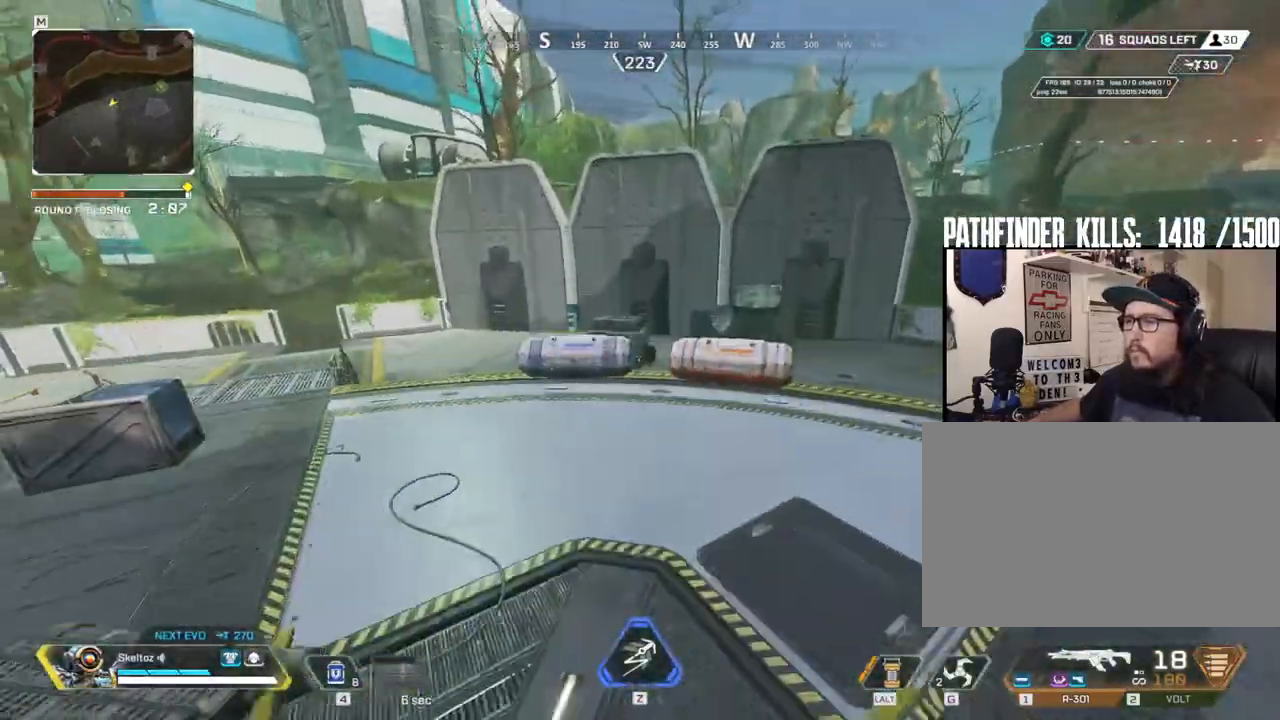
{"keys": ["w"], "mouse": [], "events": []}
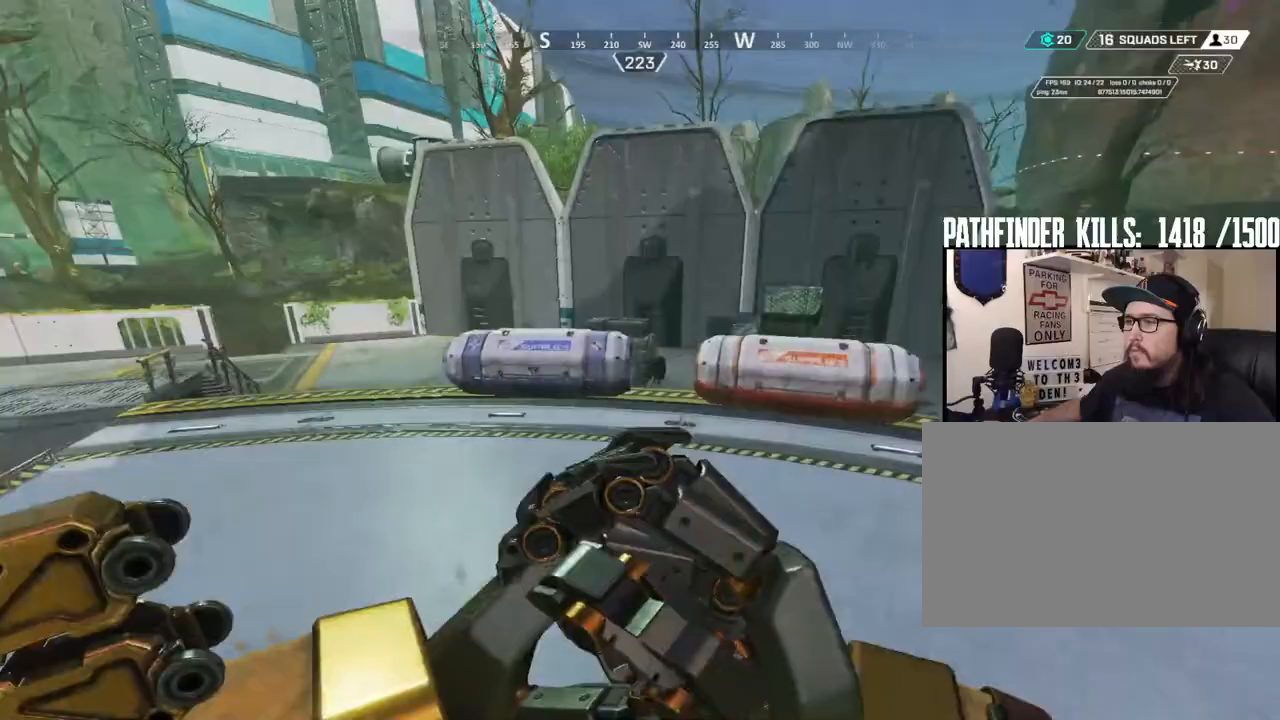
{"keys": ["w"], "mouse": [], "events": [[117, "shift", "down"], [500, "shift", "up"]]}
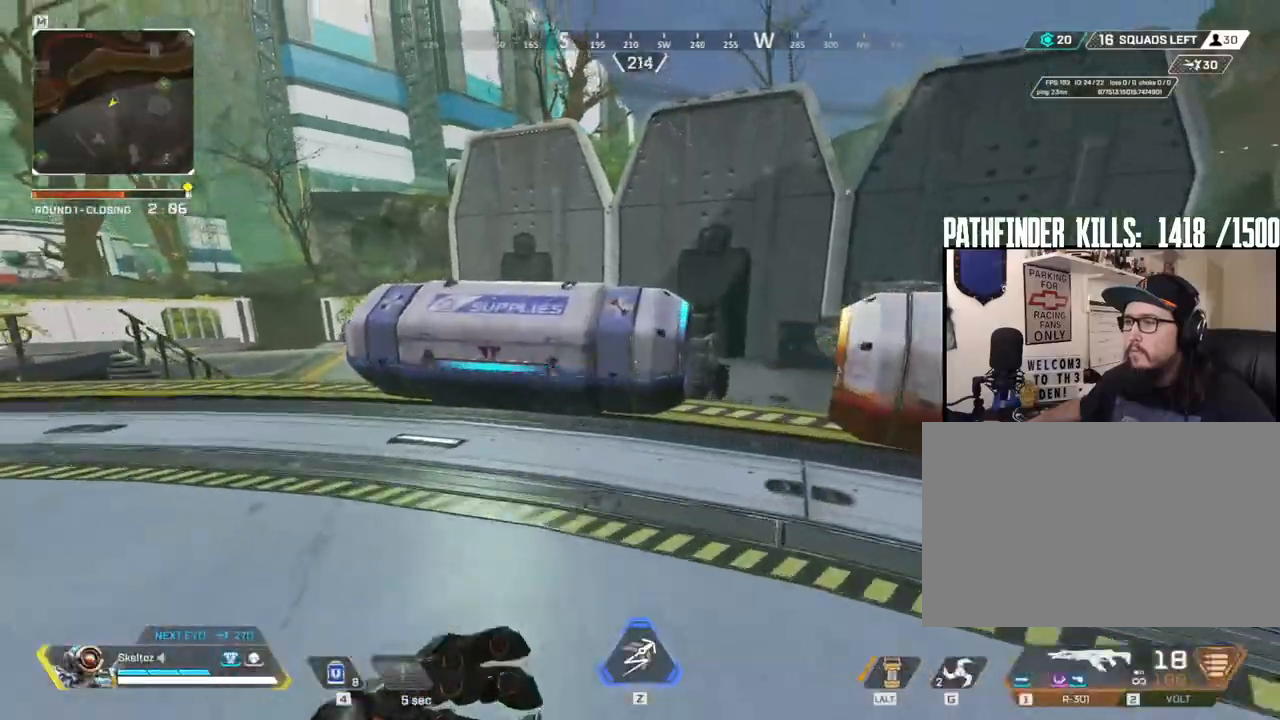
{"keys": ["e", "s"], "mouse": [], "events": [[133, "e", "down"], [217, "w", "up"], [417, "s", "down"]]}
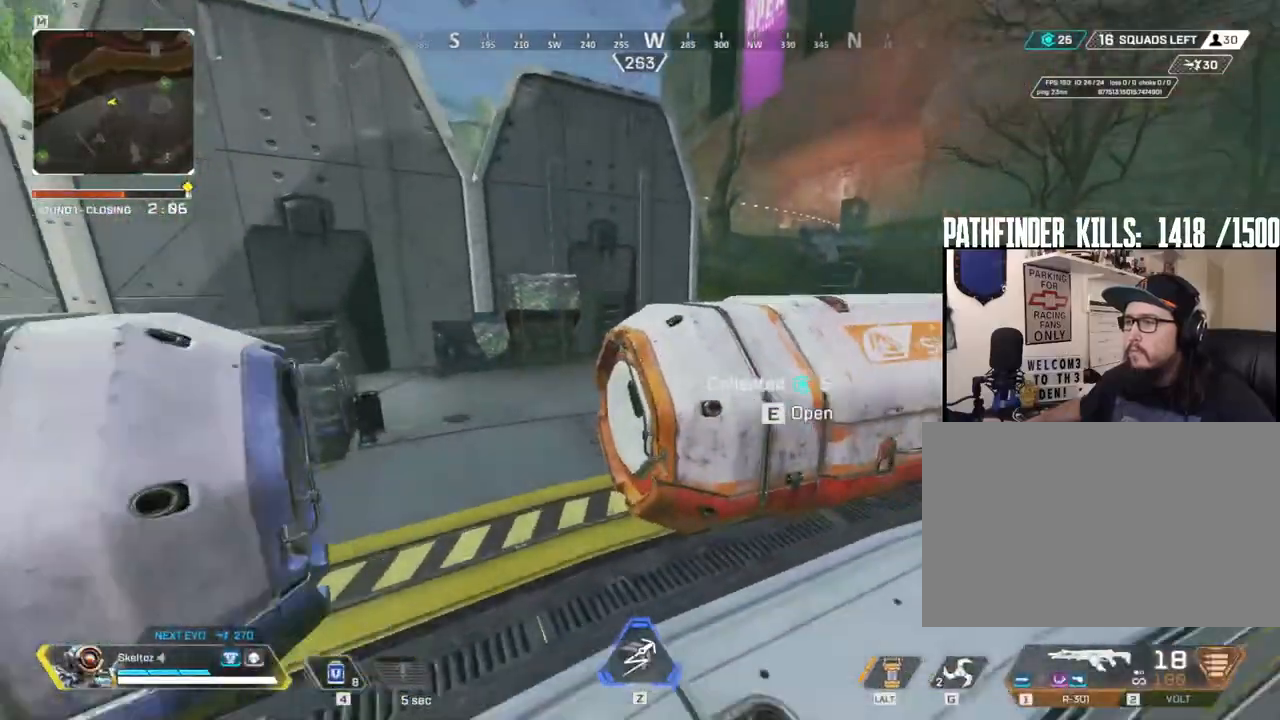
{"keys": ["a"], "mouse": [], "events": [[17, "e", "up"], [100, "e", "down"], [217, "e", "up"], [483, "a", "down"], [483, "s", "up"]]}
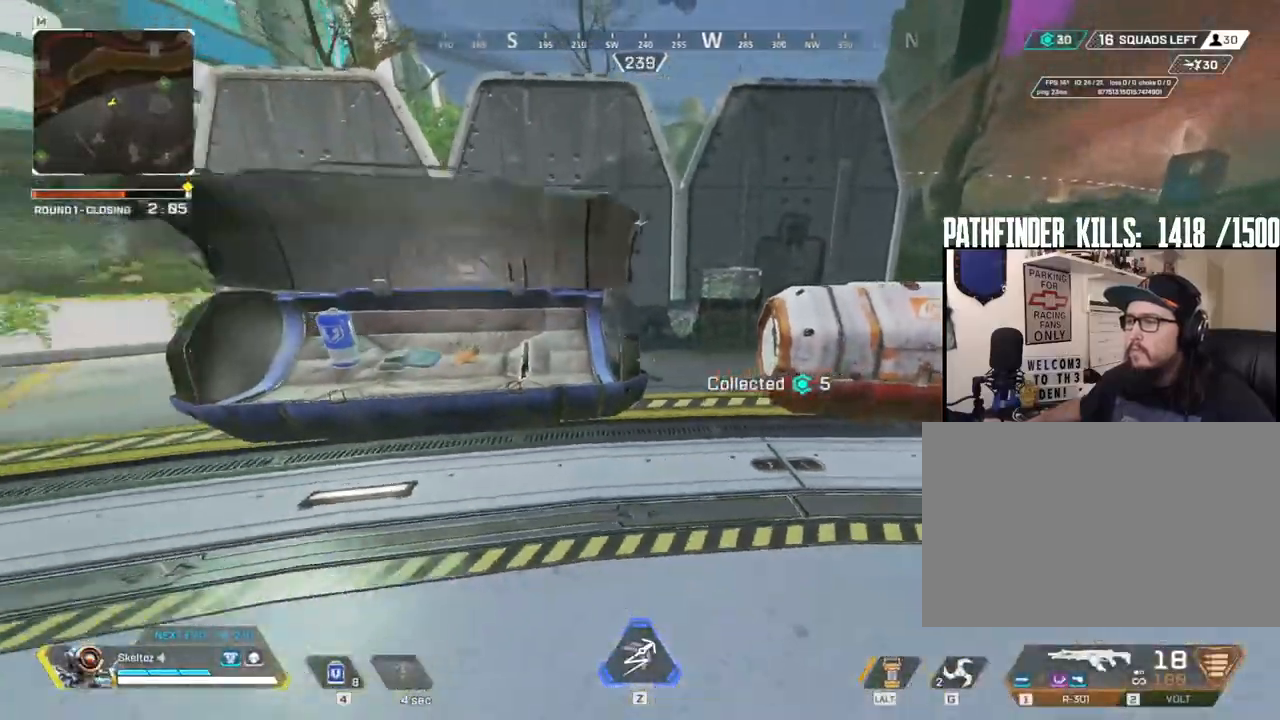
{"keys": ["w"], "mouse": [], "events": [[217, "w", "down"], [250, "a", "up"]]}
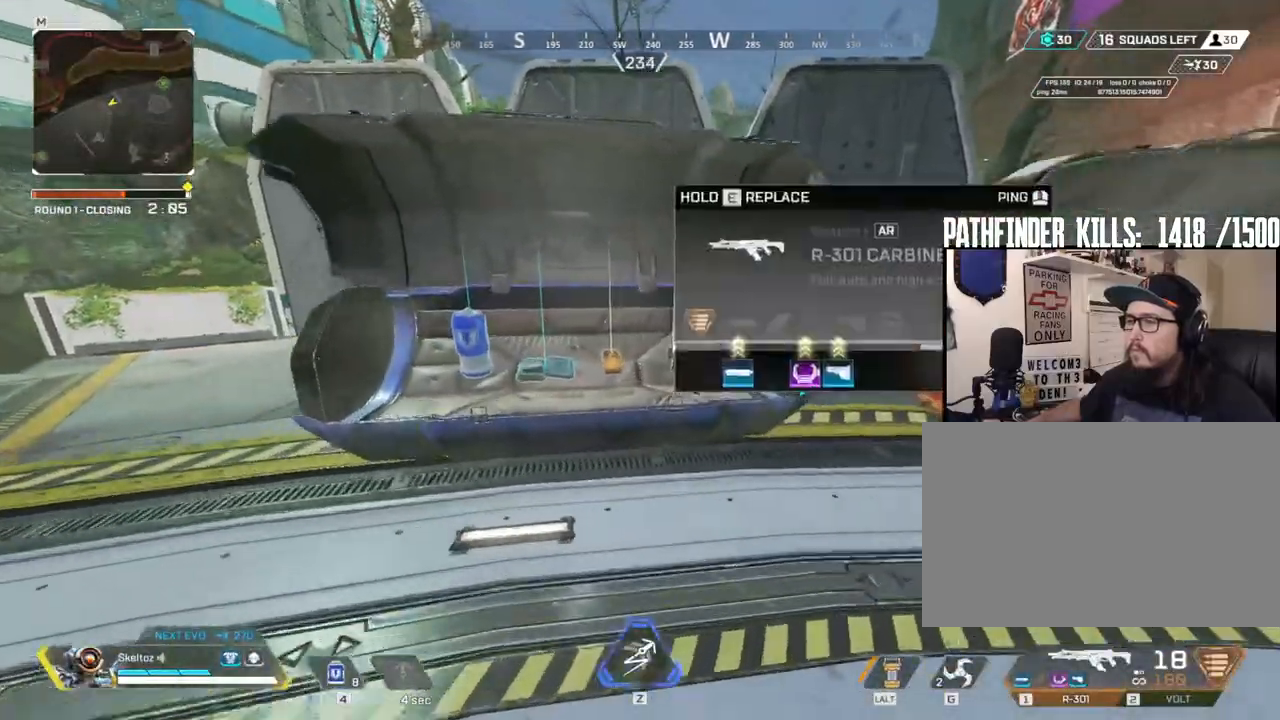
{"keys": ["a"], "mouse": [], "events": [[183, "e", "down"], [217, "a", "down"], [217, "w", "up"], [267, "e", "up"]]}
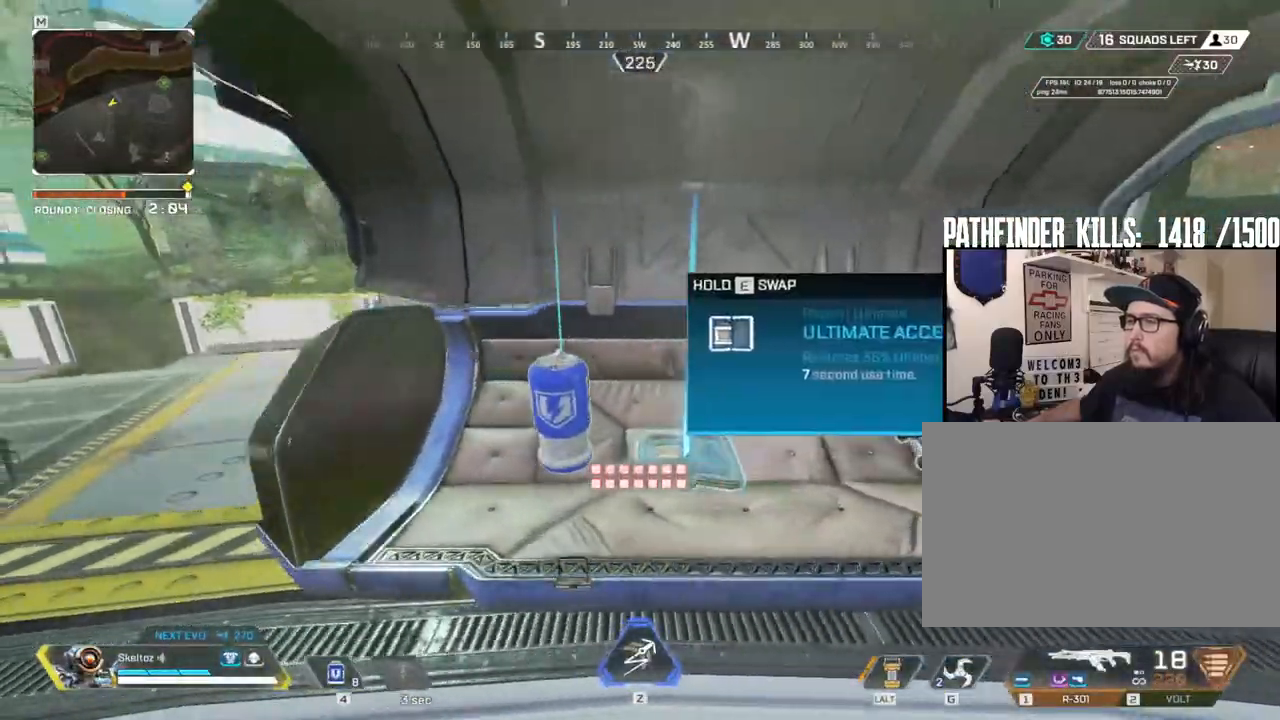
{"keys": ["s"], "mouse": ["mb4"], "events": [[100, "e", "down"], [150, "a", "up"], [200, "s", "down"], [233, "e", "up"], [483, "mouse_mb4", "down"]]}
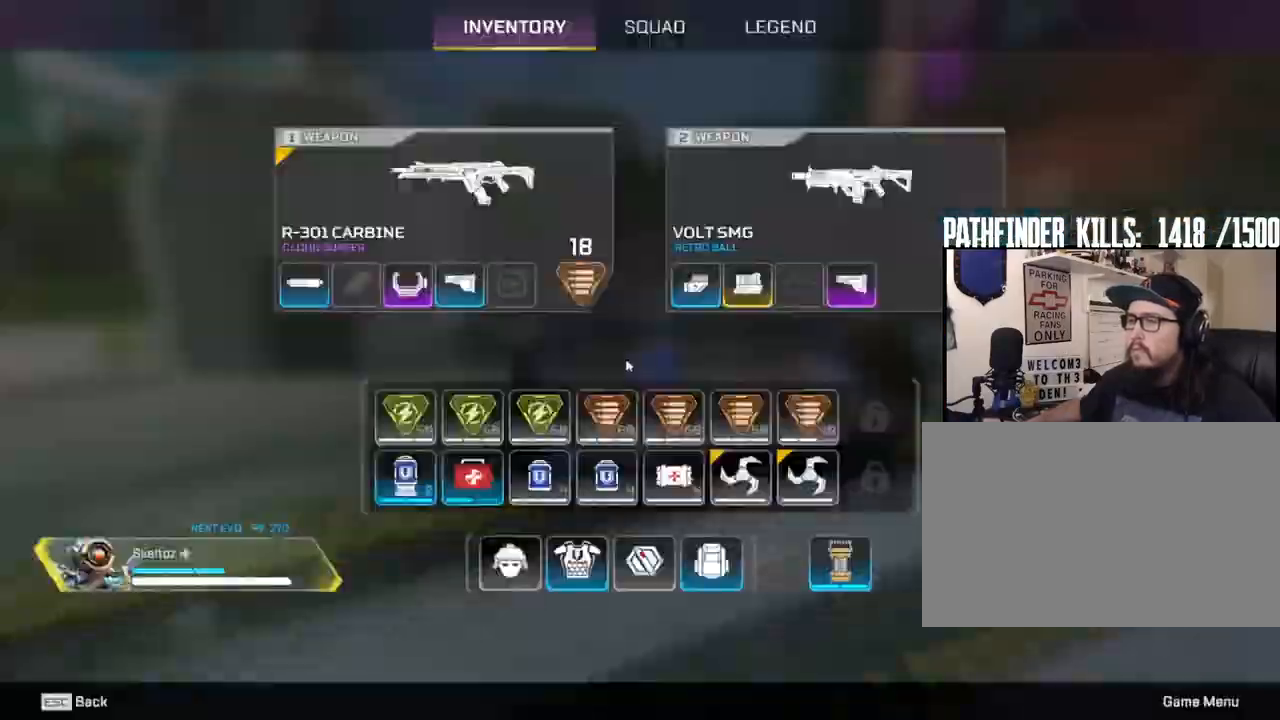
{"keys": ["d"], "mouse": [], "events": [[17, "d", "down"], [67, "s", "up"], [117, "mouse_mb4", "up"]]}
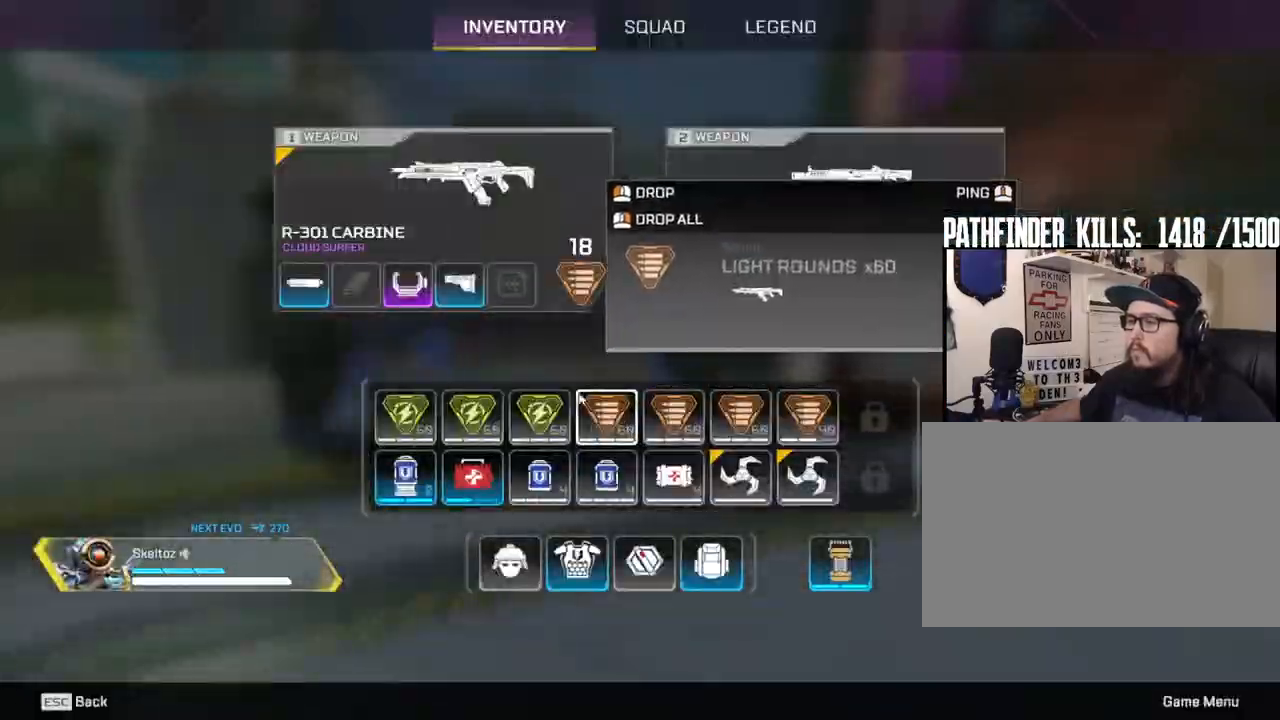
{"keys": ["a"], "mouse": [], "events": [[417, "mouse_right", "down"], [450, "a", "down"], [450, "d", "up"], [450, "mouse_right", "up"]]}
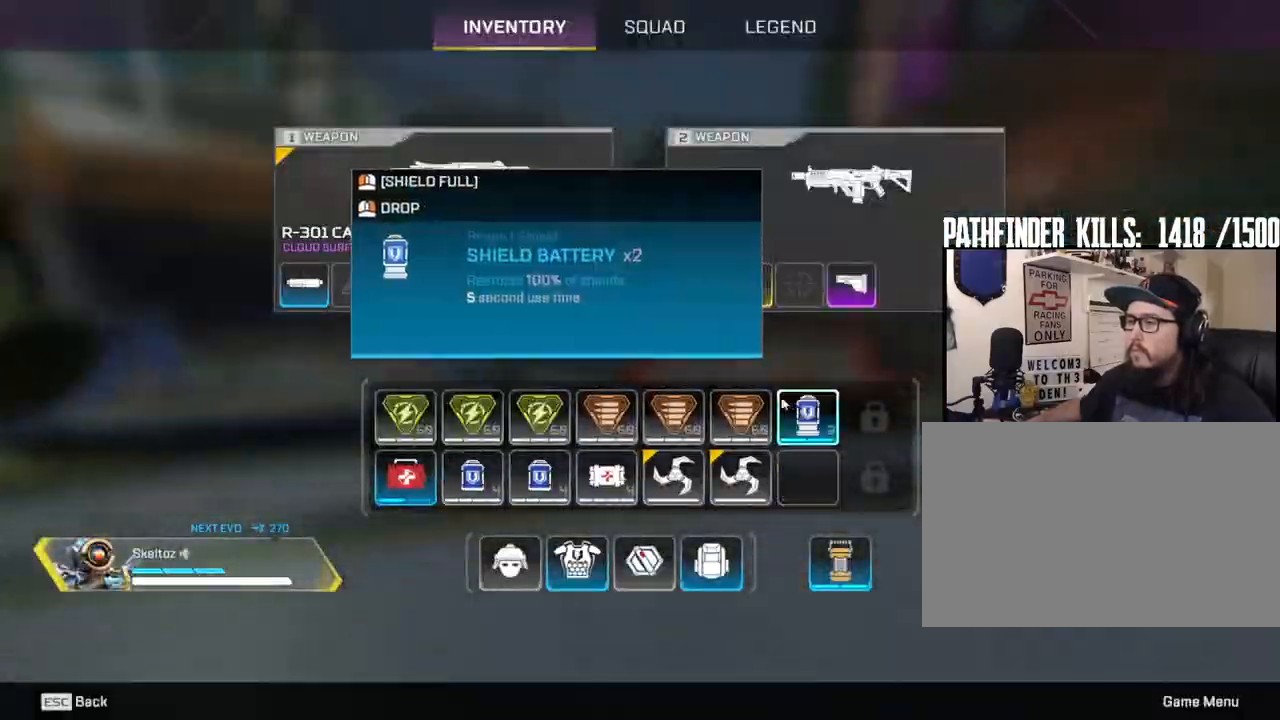
{"keys": ["a", "w"], "mouse": [], "events": [[100, "mouse_mb4", "down"], [217, "mouse_mb4", "up"], [267, "w", "down"]]}
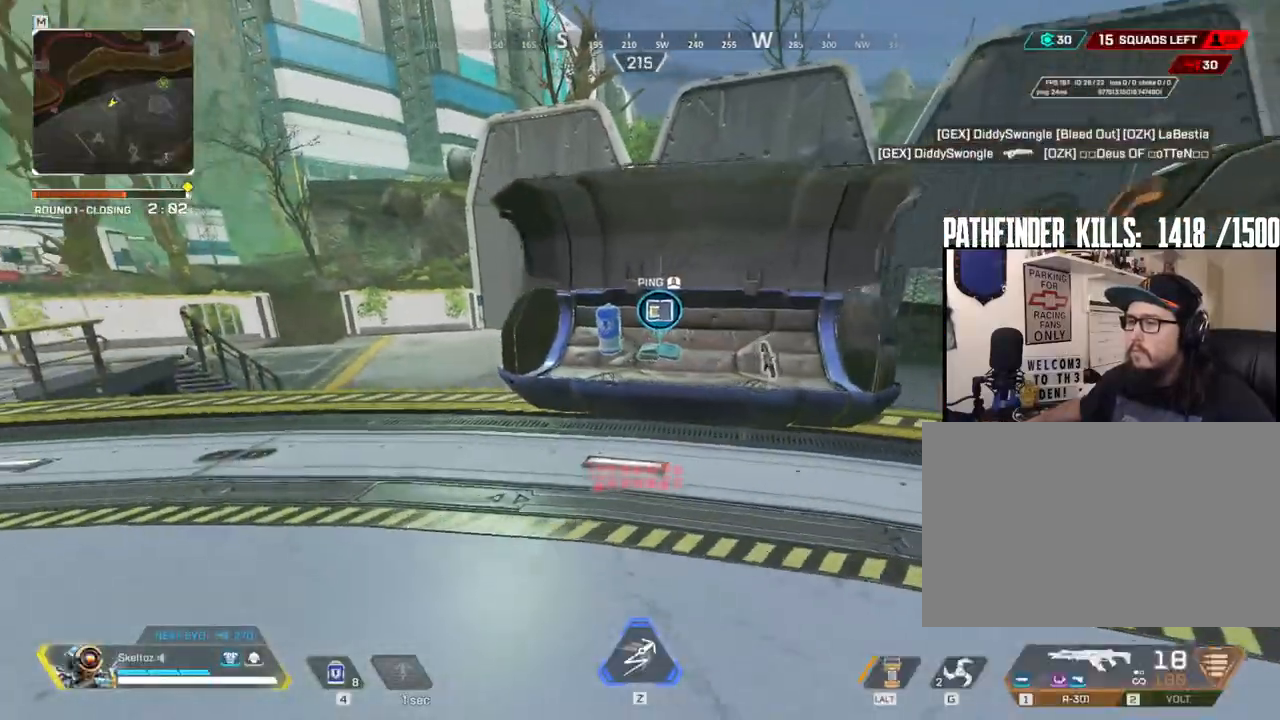
{"keys": ["w"], "mouse": [], "events": [[17, "a", "up"], [300, "e", "down"], [483, "e", "up"]]}
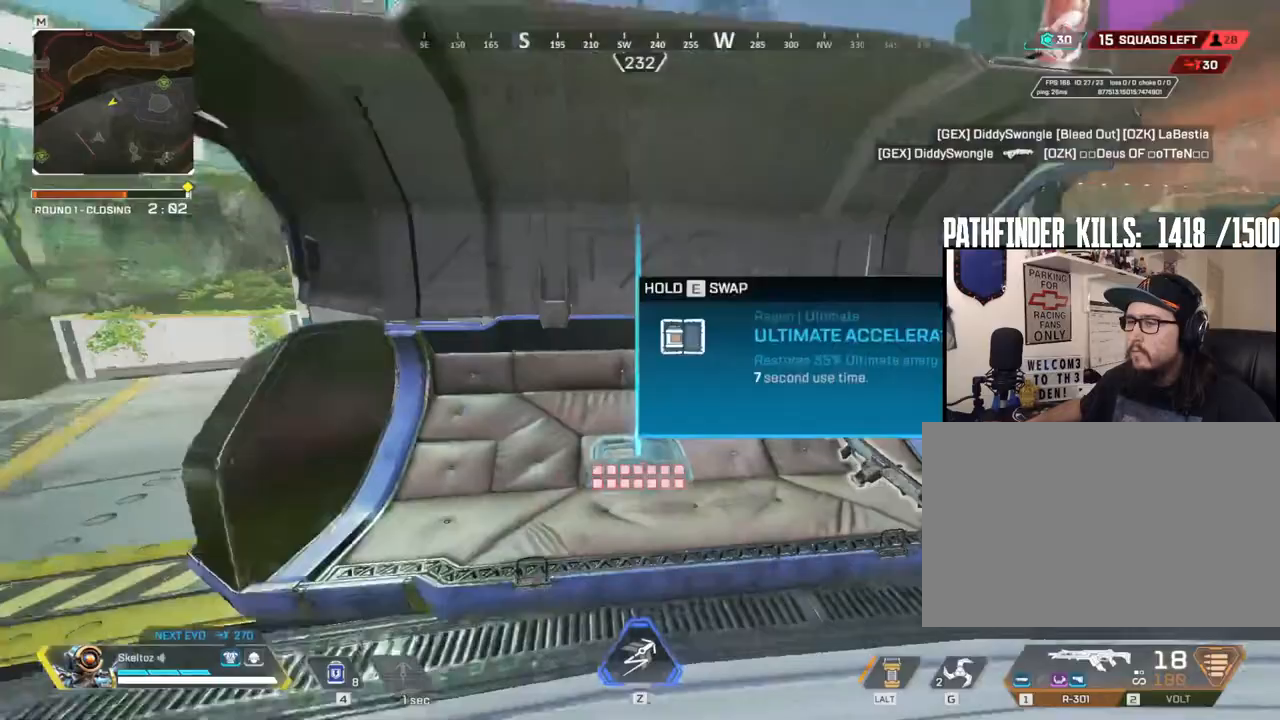
{"keys": ["d", "shift", "w"], "mouse": [], "events": [[183, "d", "down"], [467, "shift", "down"]]}
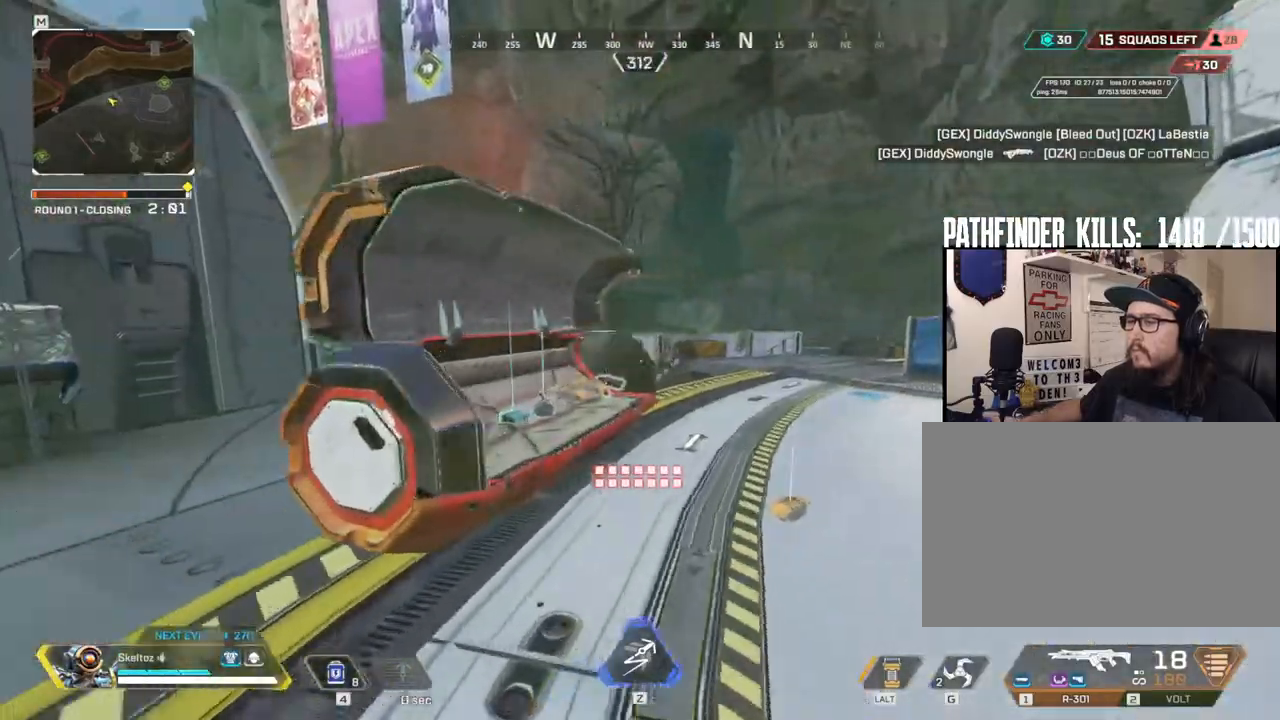
{"keys": ["d", "w"], "mouse": [], "events": [[283, "shift", "up"]]}
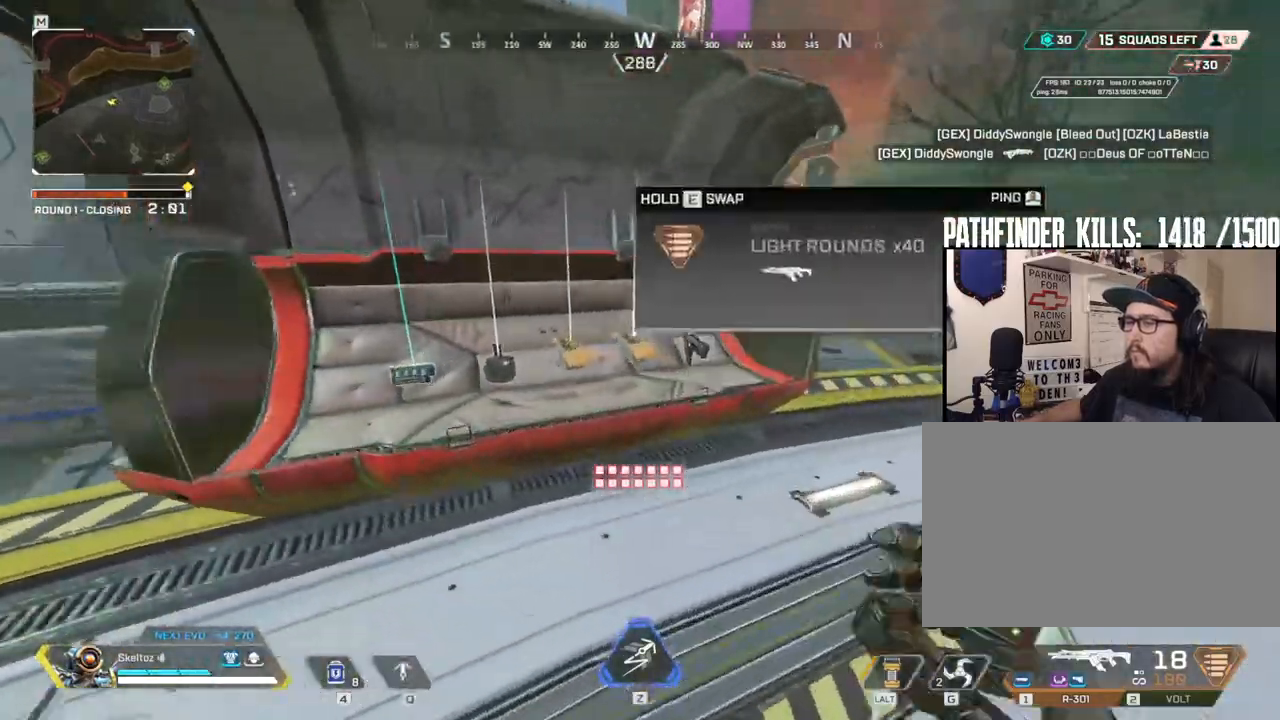
{"keys": ["a", "s"], "mouse": [], "events": [[167, "w", "up"], [217, "a", "down"], [217, "d", "up"], [483, "s", "down"]]}
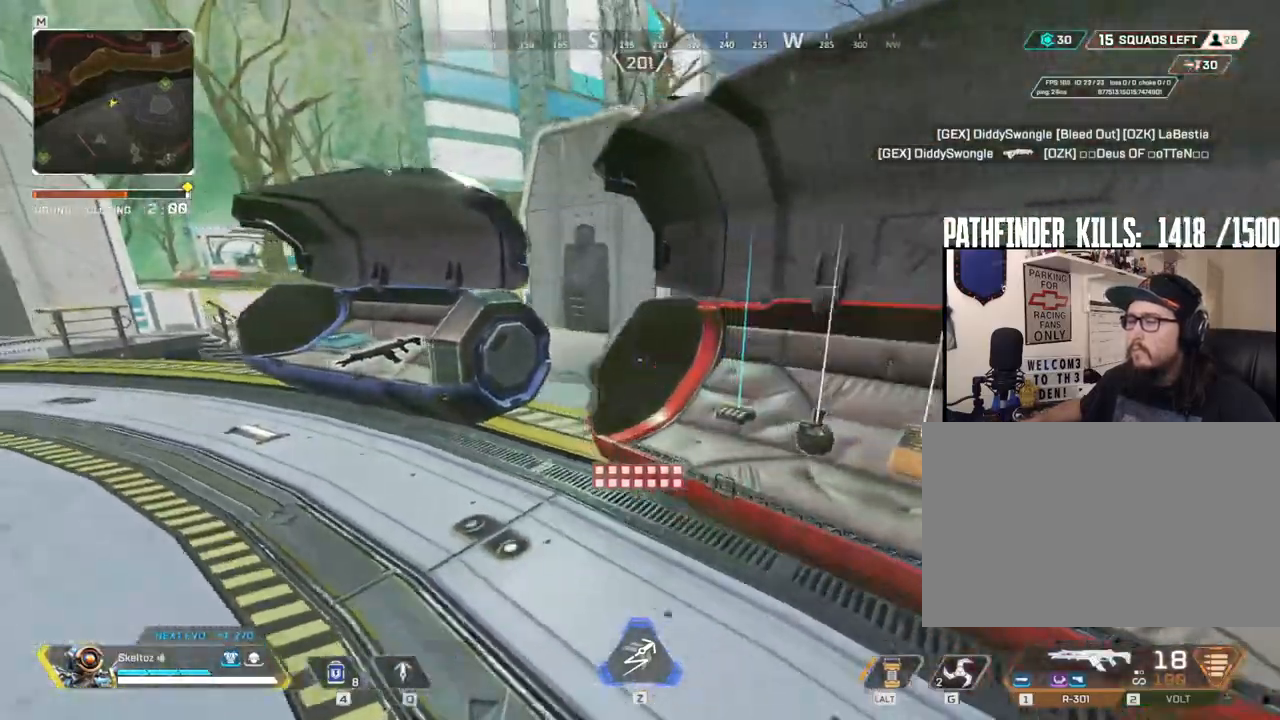
{"keys": ["a", "s"], "mouse": [], "events": [[133, "mouse_mb4", "down"], [267, "mouse_mb4", "up"]]}
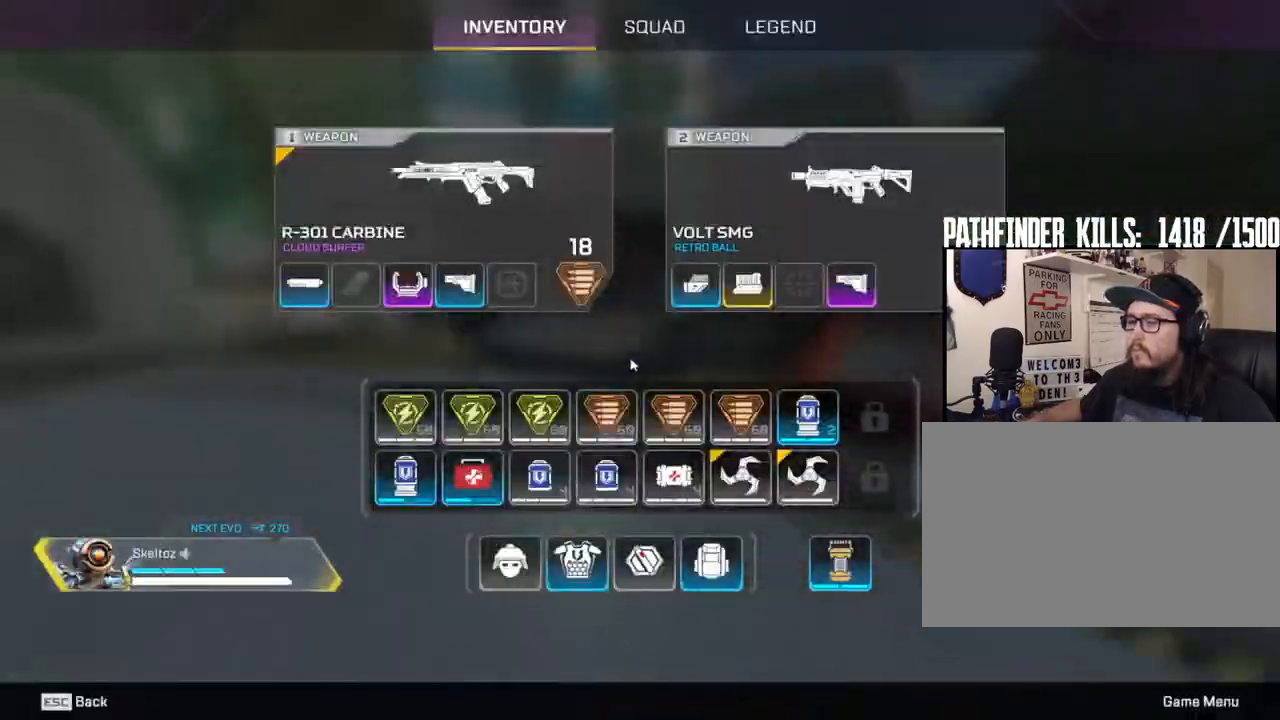
{"keys": ["a"], "mouse": [], "events": [[200, "s", "up"]]}
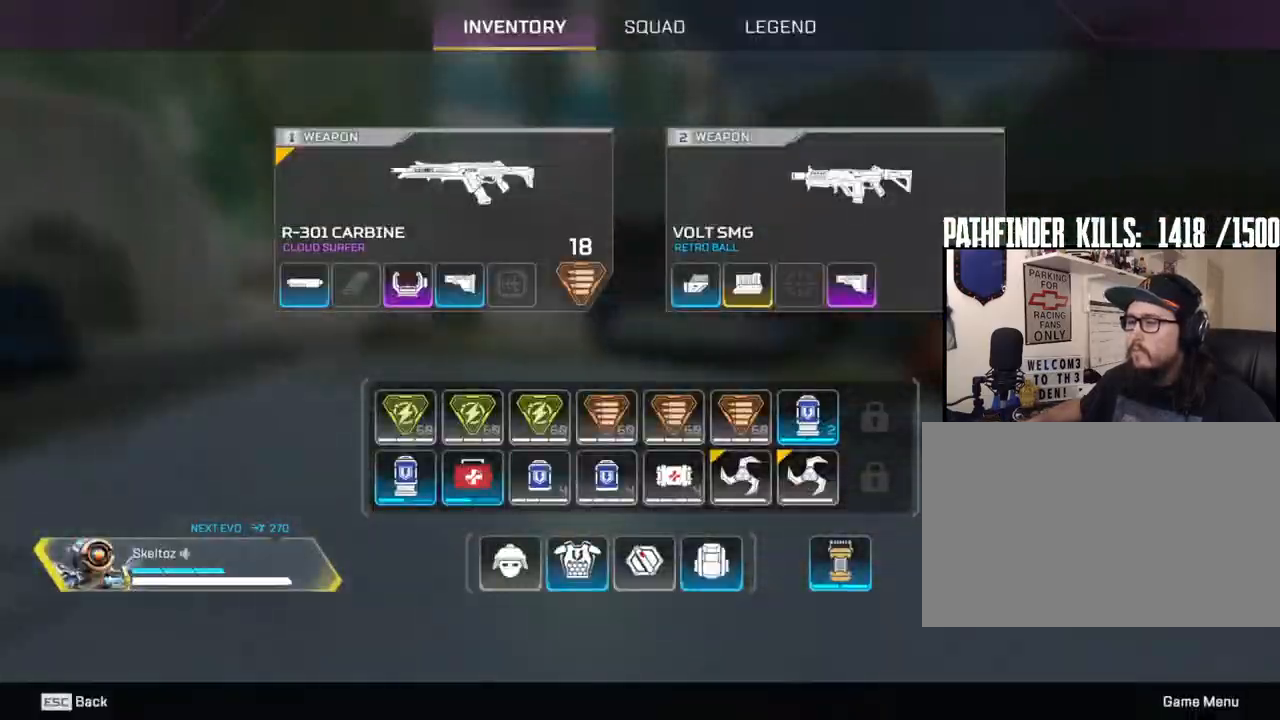
{"keys": ["w"], "mouse": [], "events": [[17, "mouse_mb4", "down"], [167, "mouse_mb4", "up"], [250, "w", "down"], [383, "a", "up"]]}
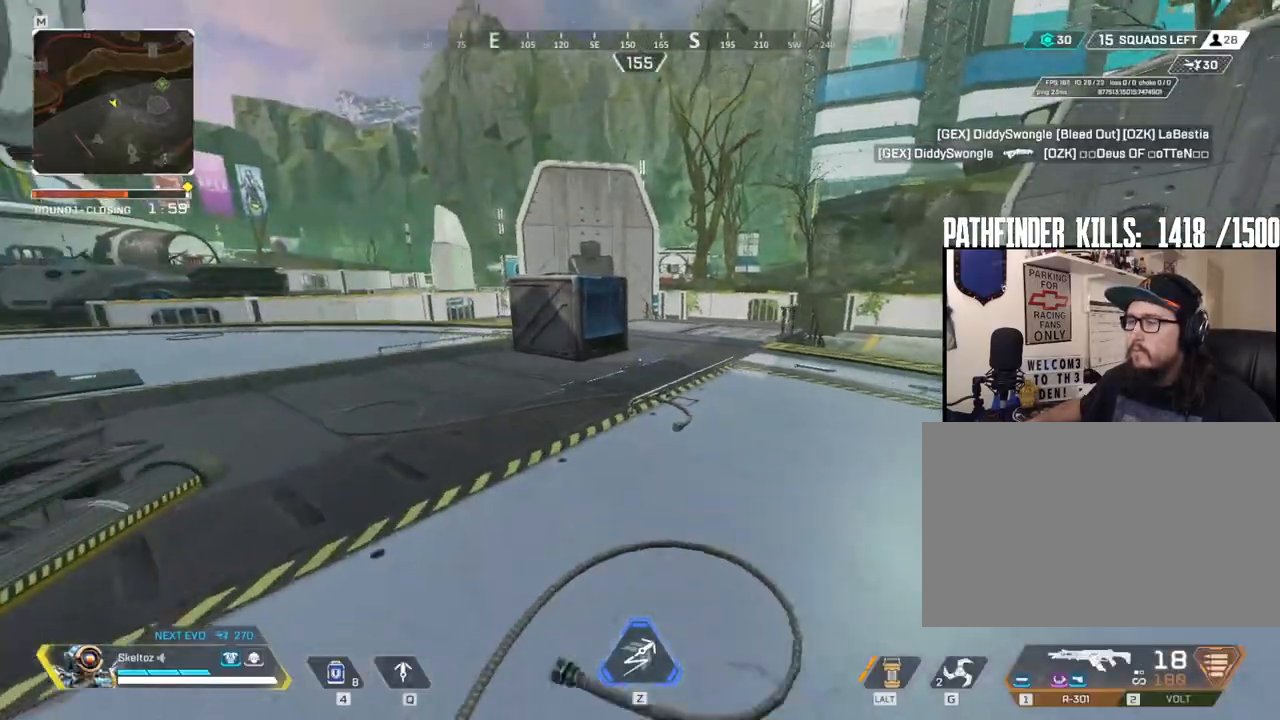
{"keys": ["shift", "w"], "mouse": ["mb4"], "events": [[17, "shift", "down"], [450, "mouse_mb4", "down"]]}
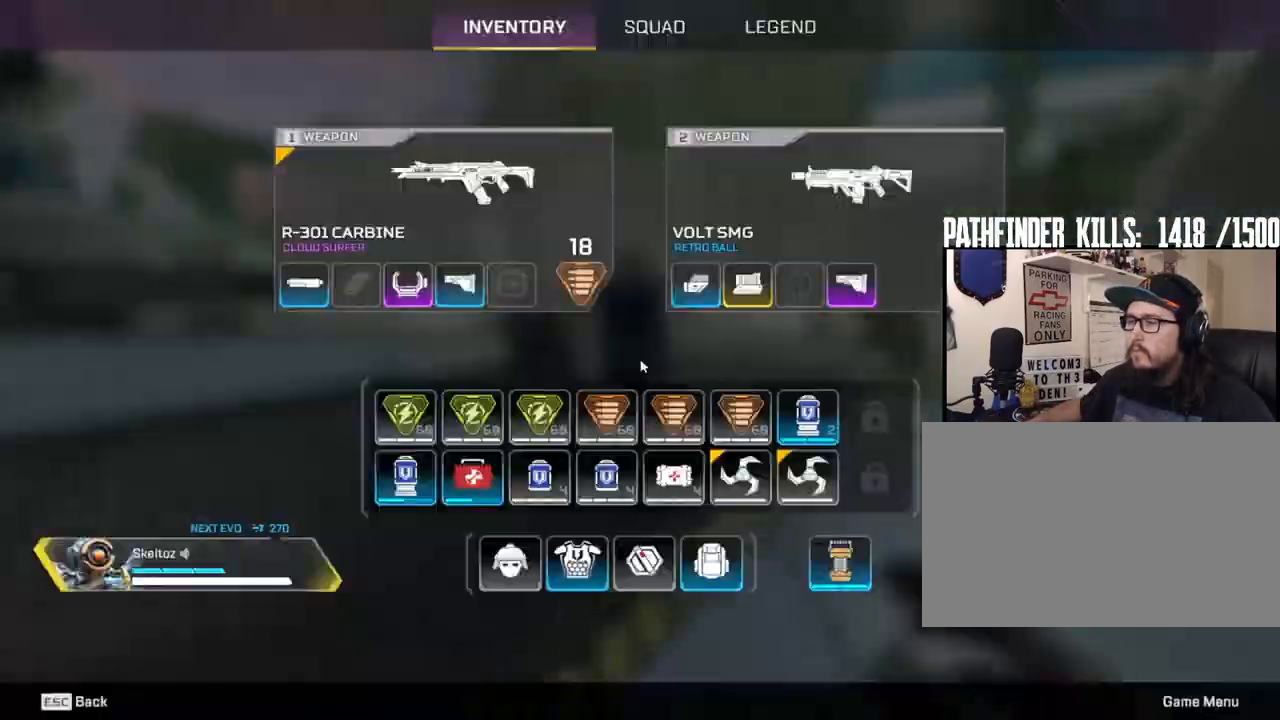
{"keys": ["w"], "mouse": [], "events": [[100, "mouse_mb4", "up"], [150, "shift", "up"], [200, "mouse_mb4", "down"], [333, "mouse_mb4", "up"]]}
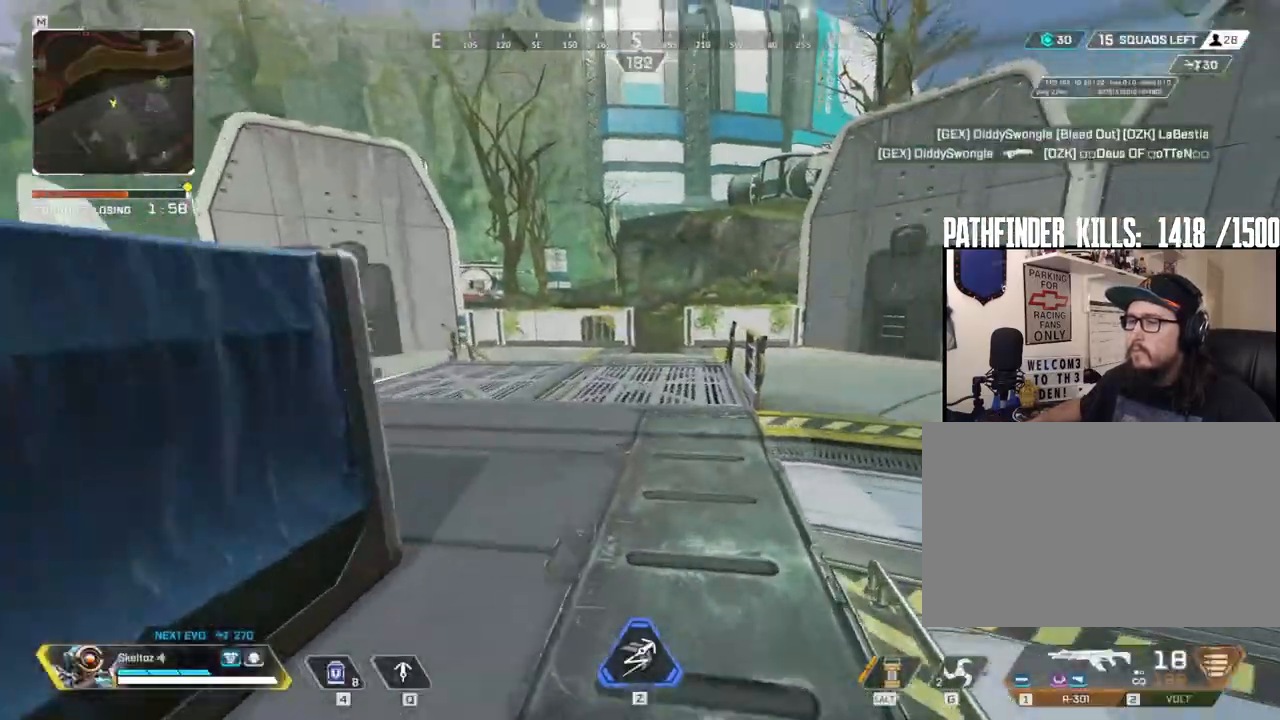
{"keys": ["w"], "mouse": [], "events": [[67, "space", "down"], [217, "space", "up"], [300, "a", "down"], [483, "a", "up"]]}
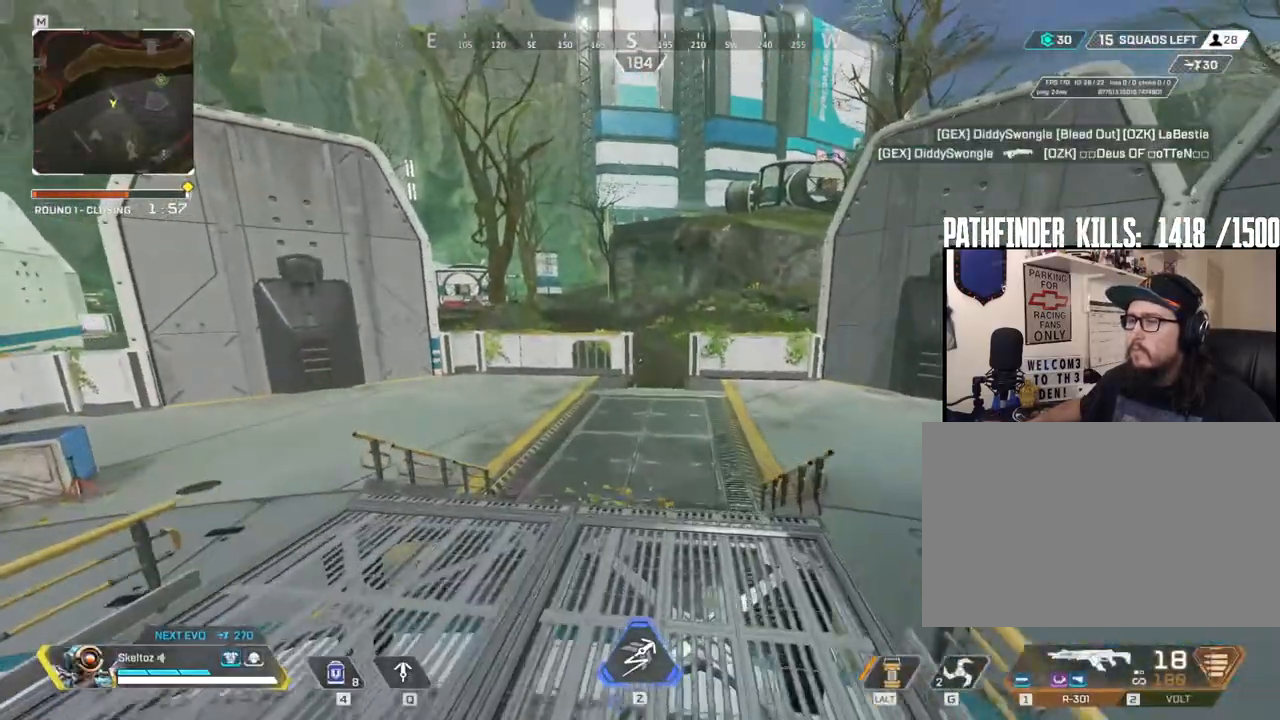
{"keys": ["w"], "mouse": [], "events": []}
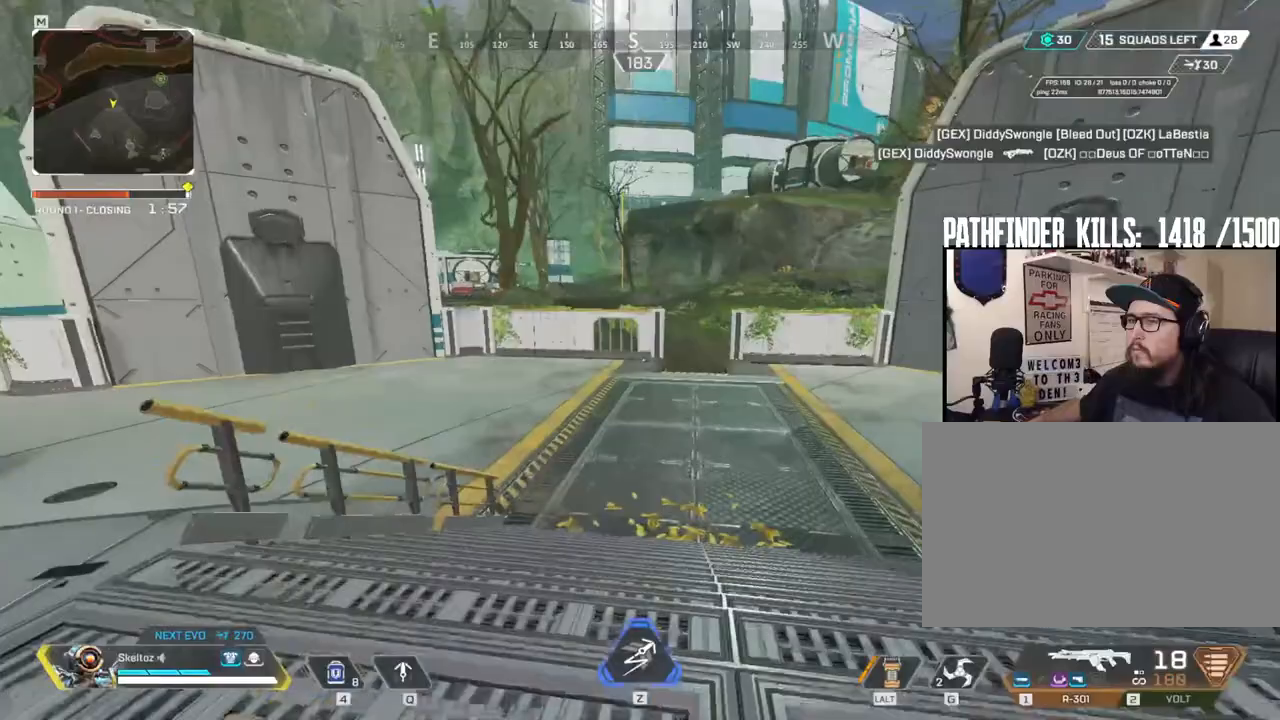
{"keys": ["w"], "mouse": [], "events": []}
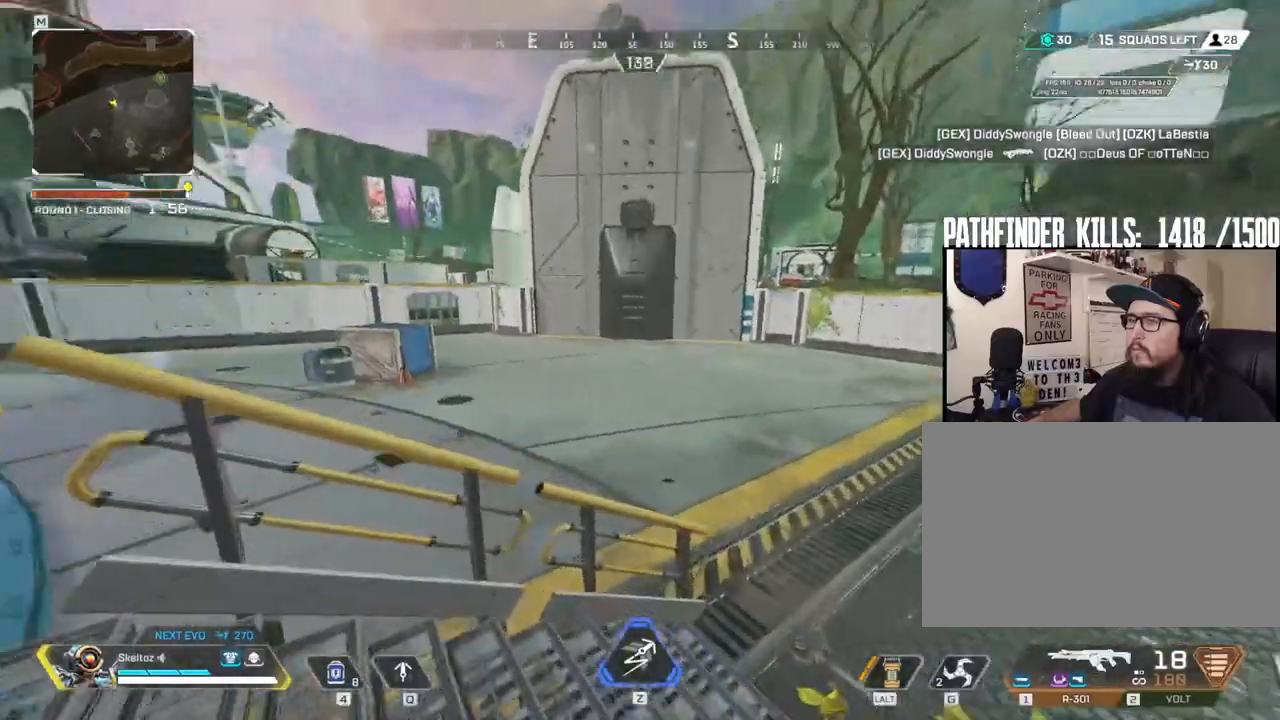
{"keys": ["a", "w"], "mouse": [], "events": [[67, "shift", "down"], [217, "space", "down"], [350, "shift", "up"], [400, "a", "down"], [400, "space", "up"]]}
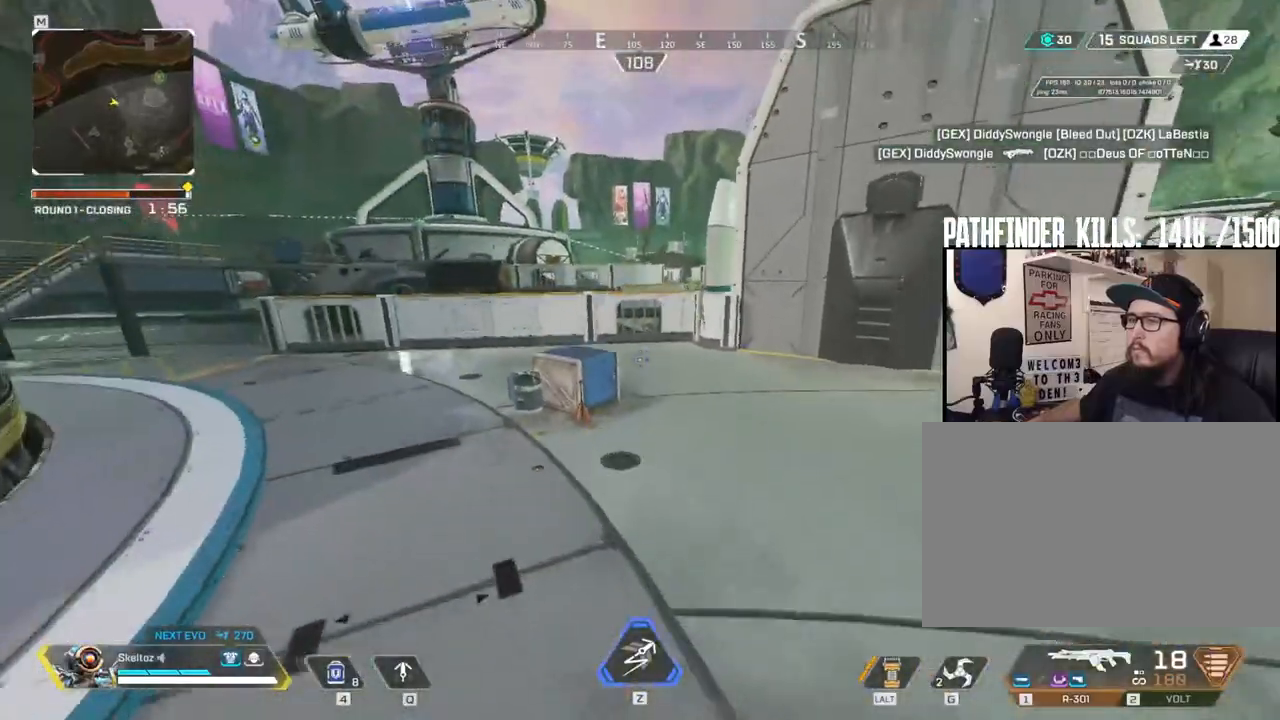
{"keys": ["w"], "mouse": [], "events": [[33, "a", "up"]]}
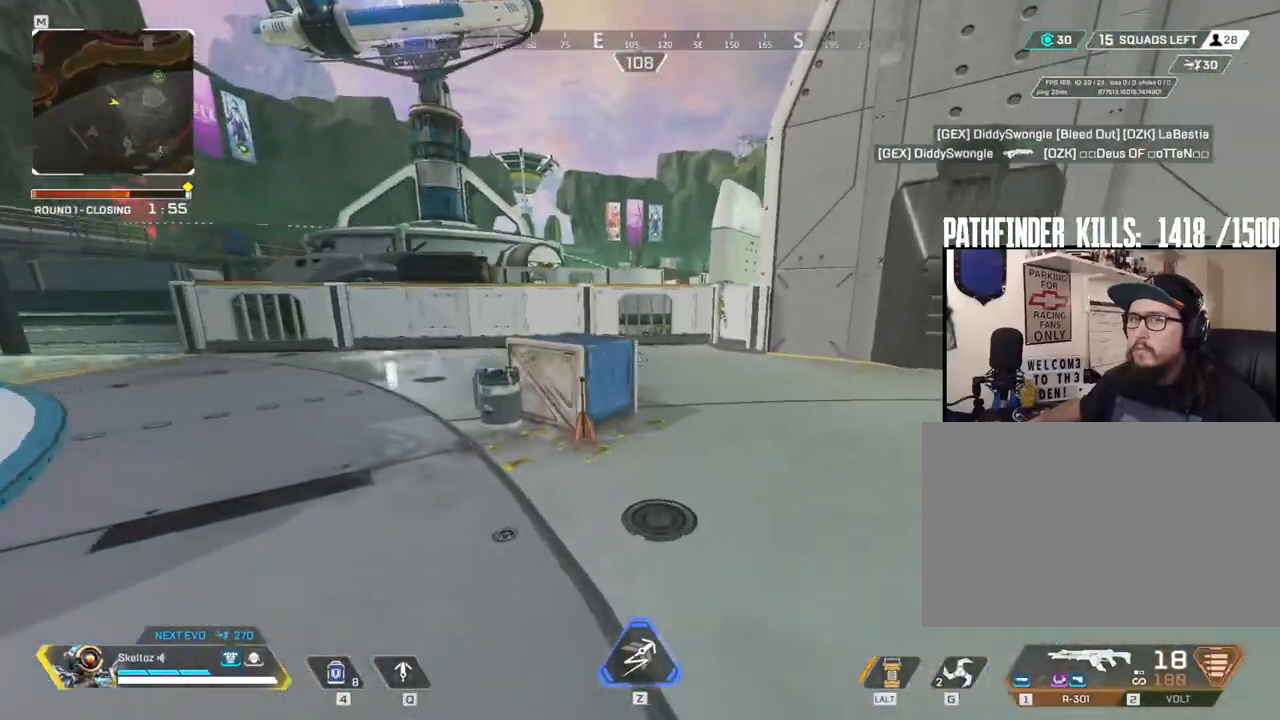
{"keys": ["w"], "mouse": [], "events": []}
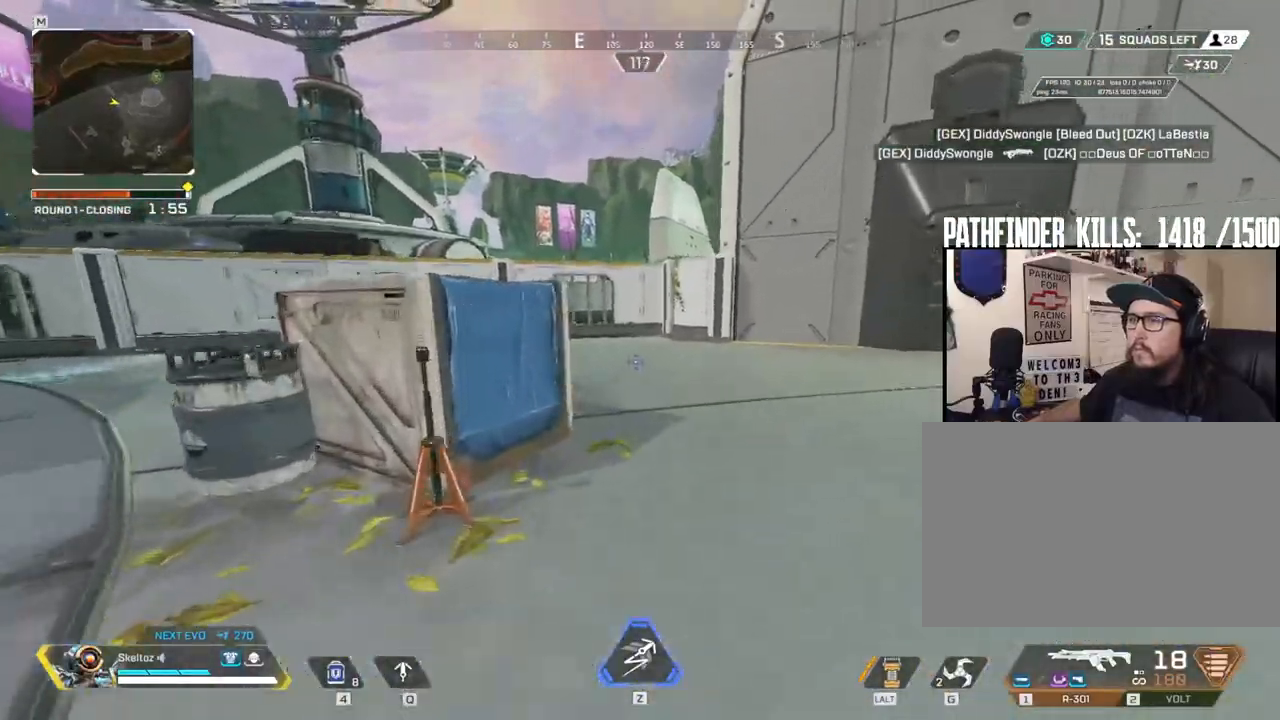
{"keys": ["q", "s"], "mouse": [], "events": [[117, "w", "up"], [250, "q", "down"], [350, "s", "down"]]}
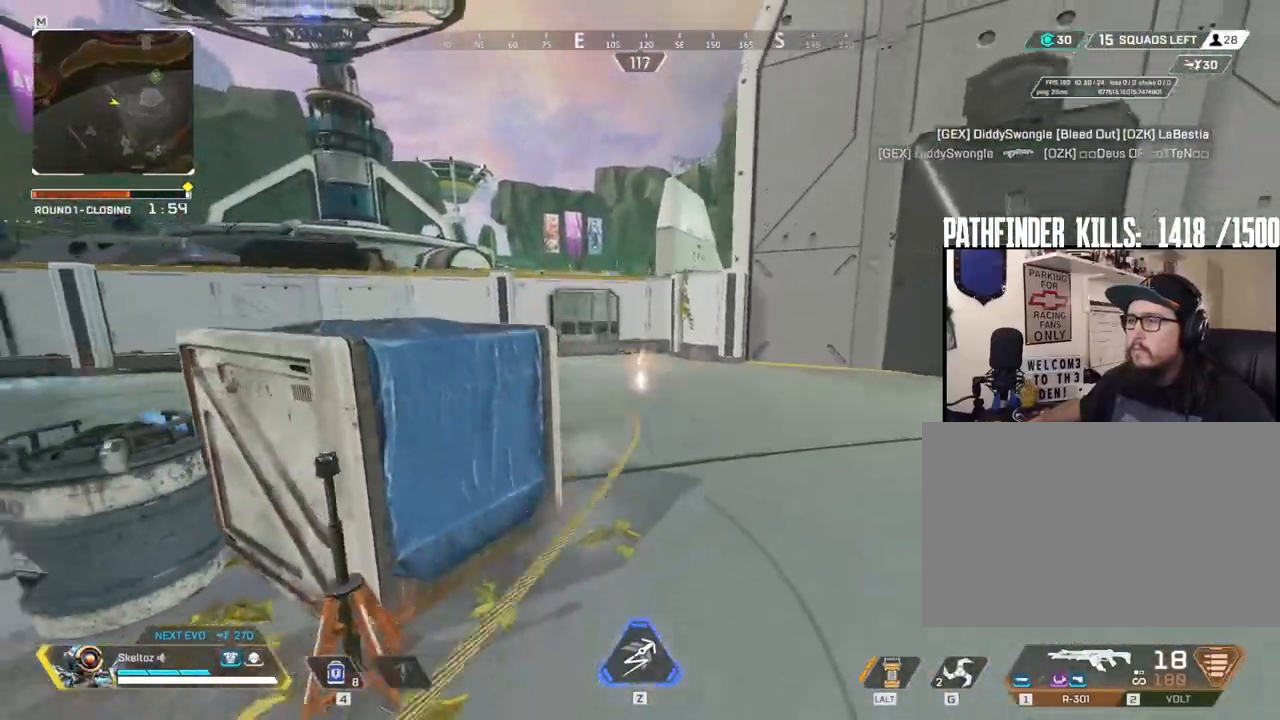
{"keys": ["q", "space", "w"], "mouse": [], "events": [[33, "space", "down"], [133, "d", "down"], [133, "s", "up"], [267, "w", "down"], [467, "d", "up"]]}